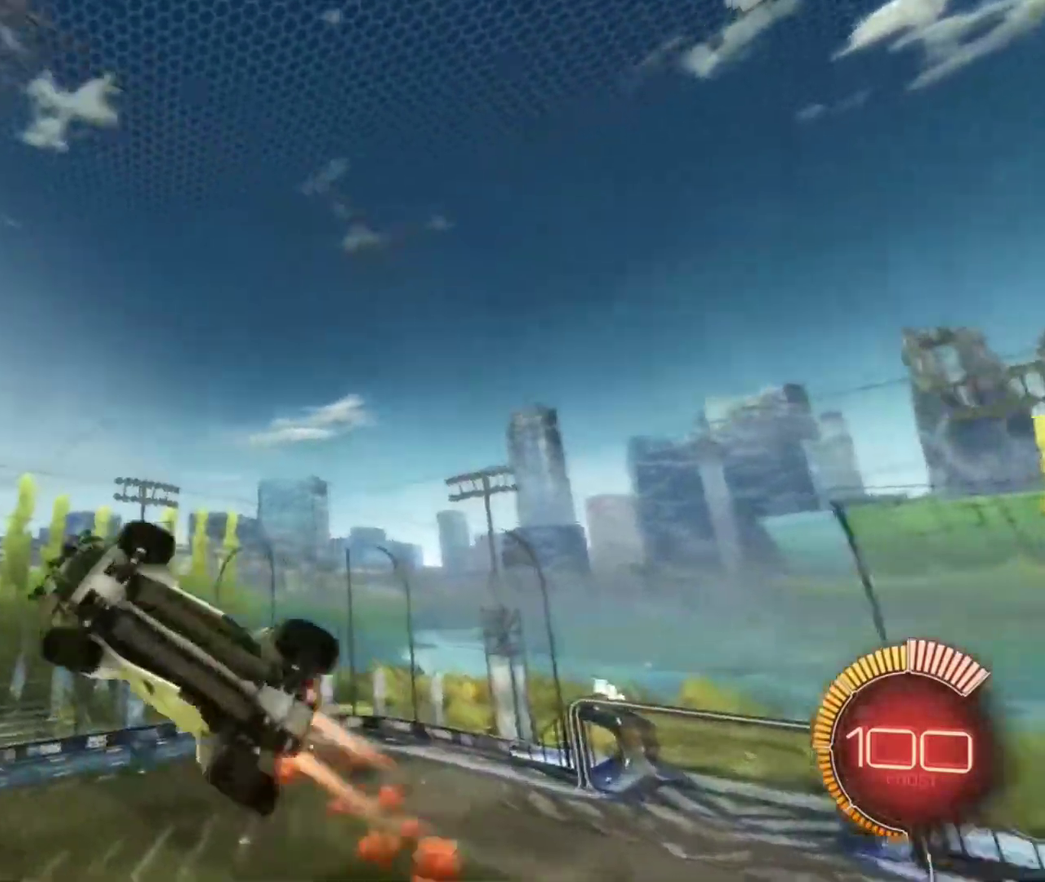
Gameplay with a controller (Xbox layout); each line is a JSON object with the inputs held at the frame after it (dt_ms = milliseconds from this image to that frame). "events" lists button and stick changes between this image and that frame as [ms after this image, input, new state], when the widget could be followed in between.
{"dt_ms": 467, "buttons": ["B"], "left_stick": "down-right", "right_stick": "center", "events": [[133, "B", "up"], [400, "B", "down"], [400, "L1", "up"]]}
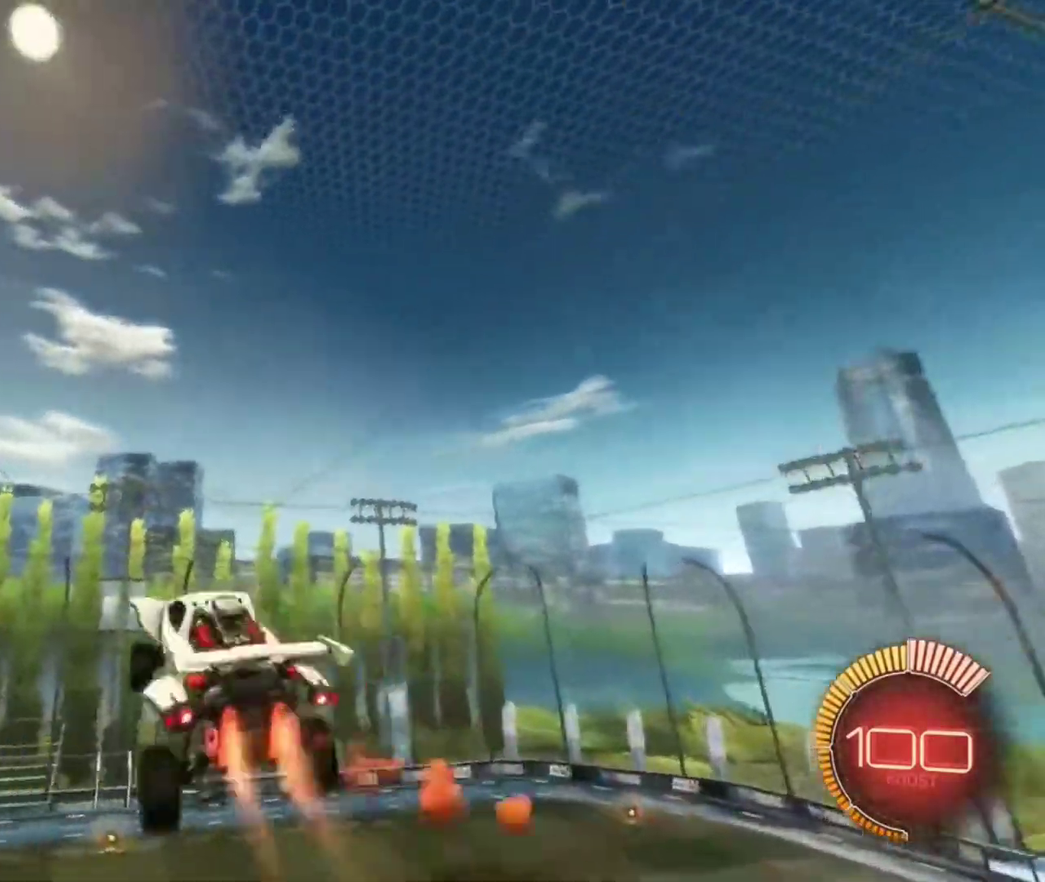
{"dt_ms": 501, "buttons": ["B"], "left_stick": "center", "right_stick": "center", "events": [[67, "Y", "down"], [167, "Y", "up"], [167, "left_stick", "center"]]}
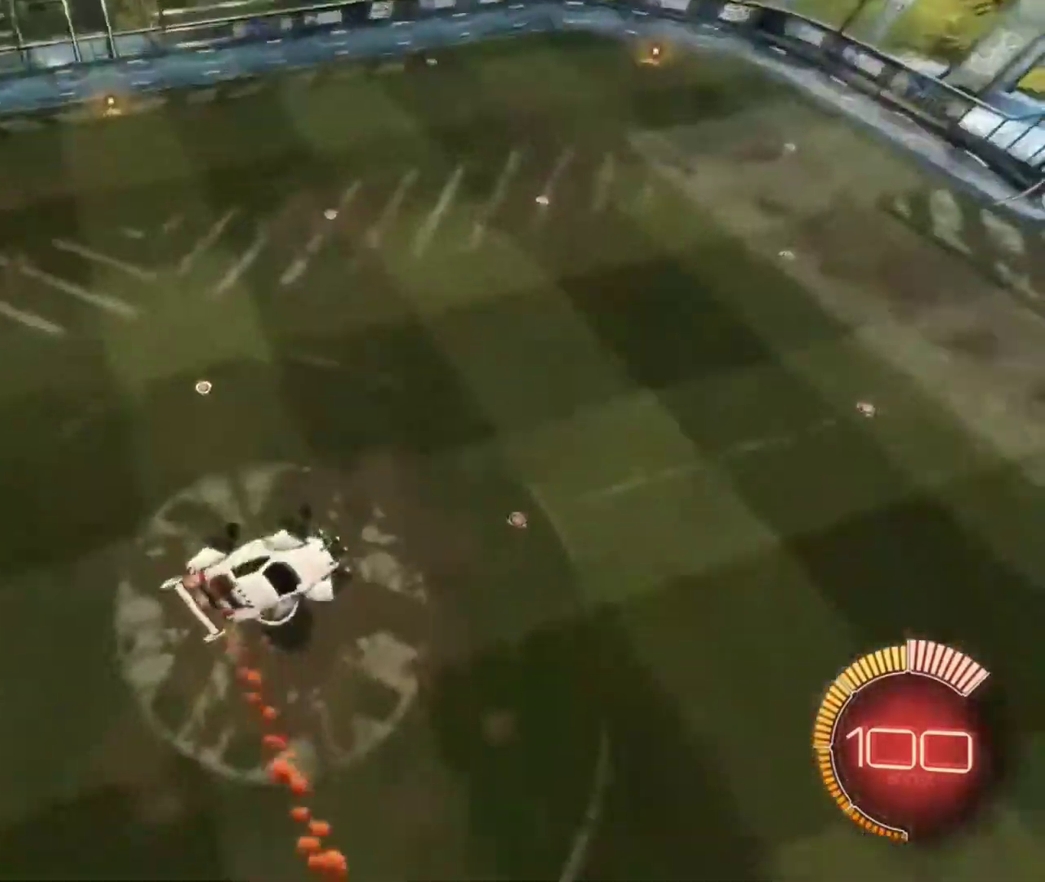
{"dt_ms": 400, "buttons": ["B", "L1"], "left_stick": "left", "right_stick": "center", "events": [[100, "left_stick", "left"], [300, "L1", "down"]]}
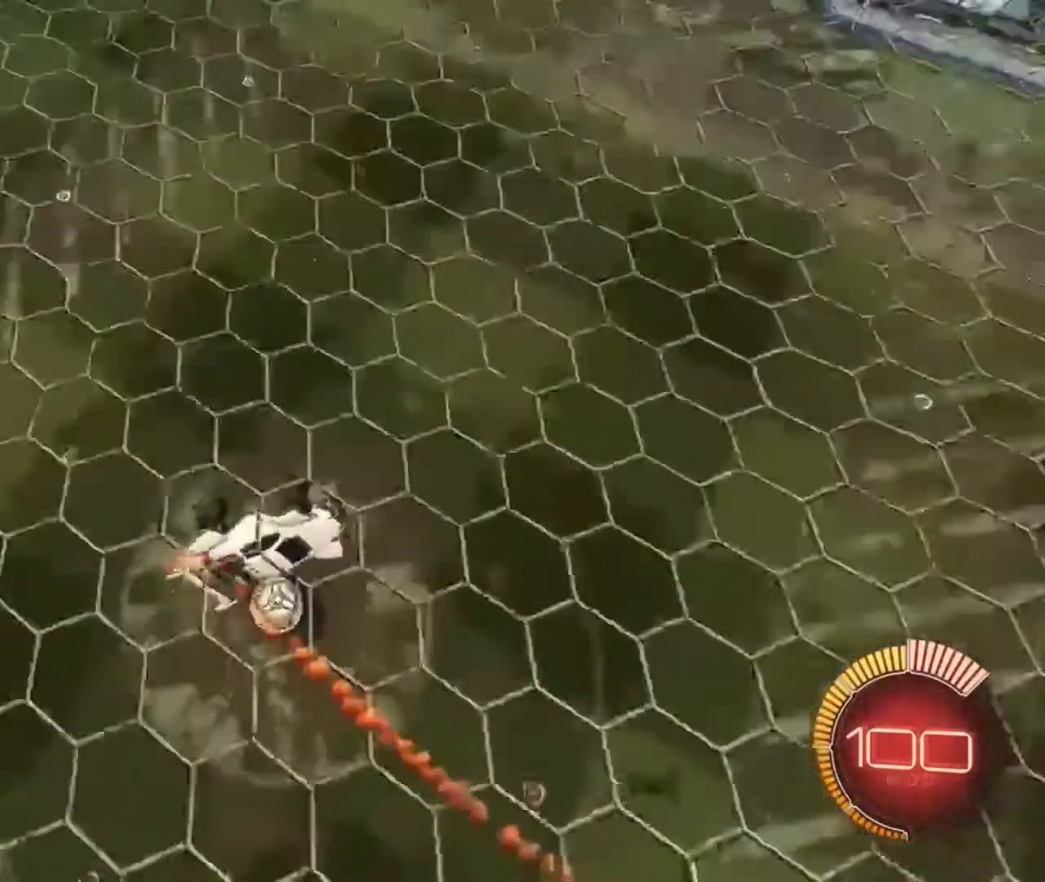
{"dt_ms": 801, "buttons": [], "left_stick": "center", "right_stick": "center", "events": [[33, "L1", "up"], [33, "left_stick", "center"], [167, "left_stick", "down-left"], [334, "B", "up"], [334, "left_stick", "center"]]}
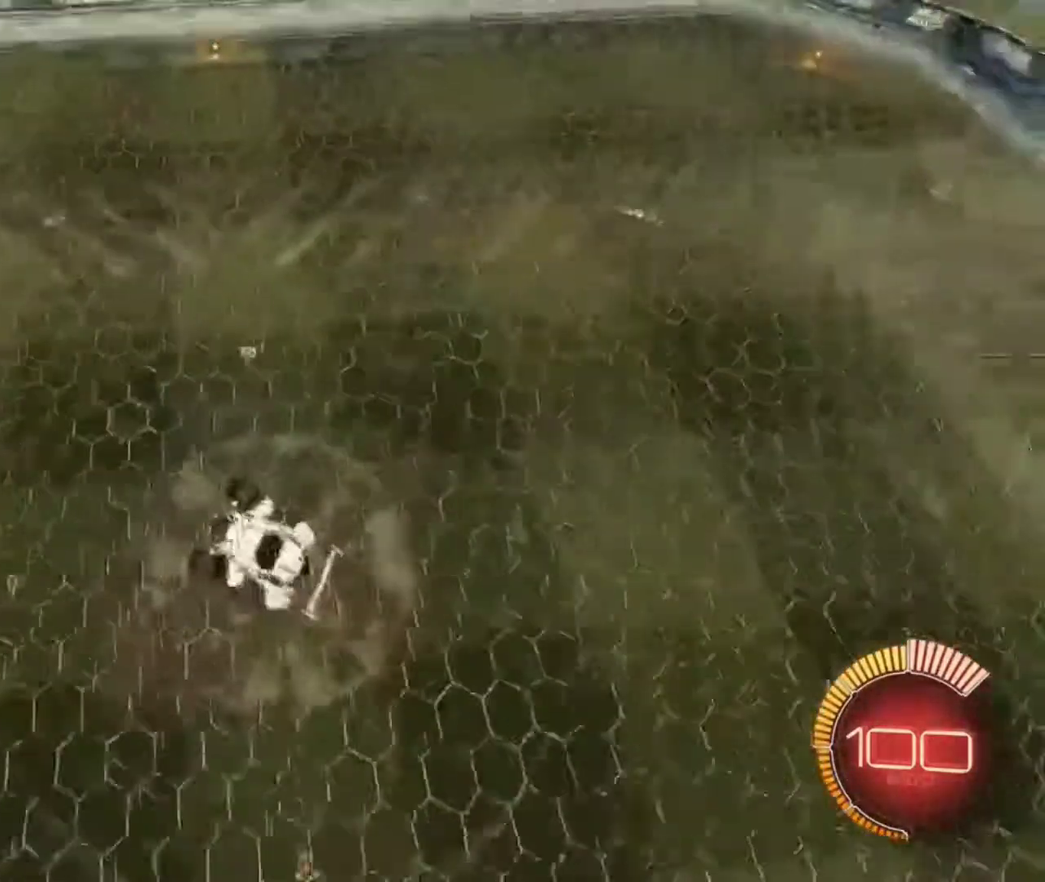
{"dt_ms": 300, "buttons": ["R2"], "left_stick": "up", "right_stick": "center", "events": [[167, "left_stick", "up"], [233, "R2", "down"], [233, "Y", "down"], [300, "Y", "up"]]}
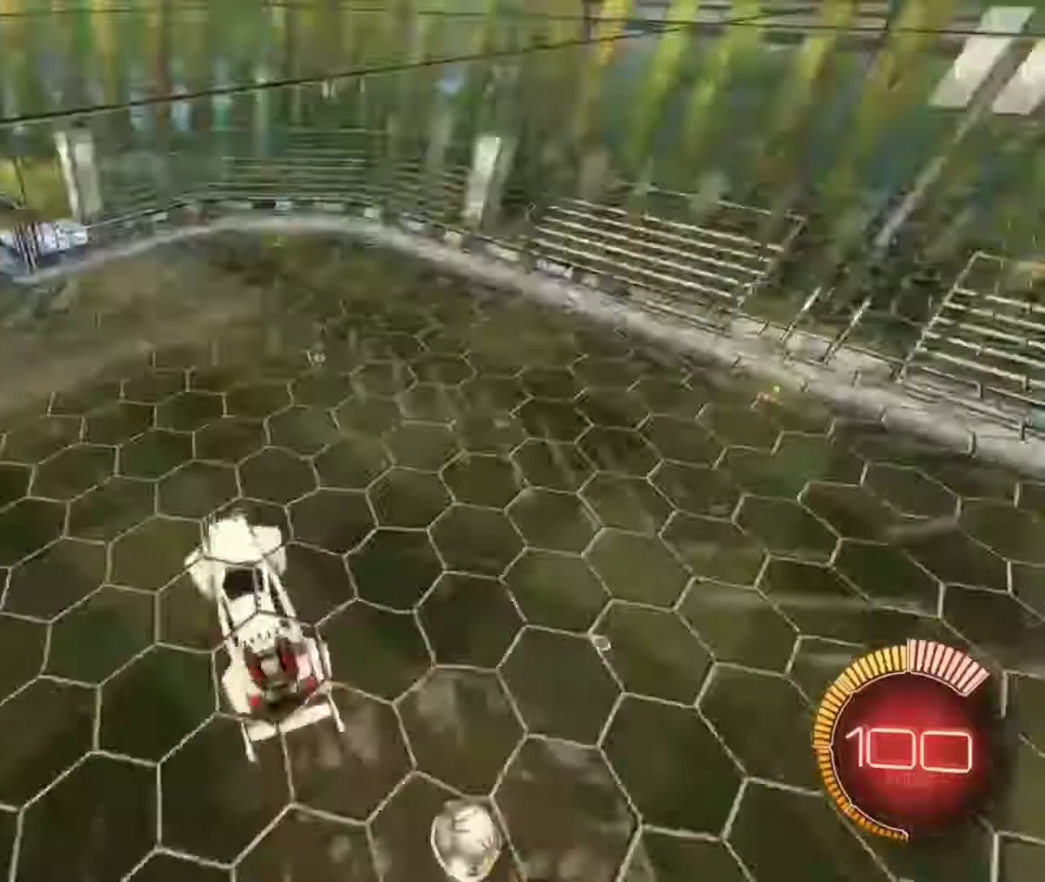
{"dt_ms": 601, "buttons": ["B", "R2"], "left_stick": "center", "right_stick": "center", "events": [[67, "B", "down"], [100, "left_stick", "center"], [167, "R1", "down"], [267, "R1", "up"]]}
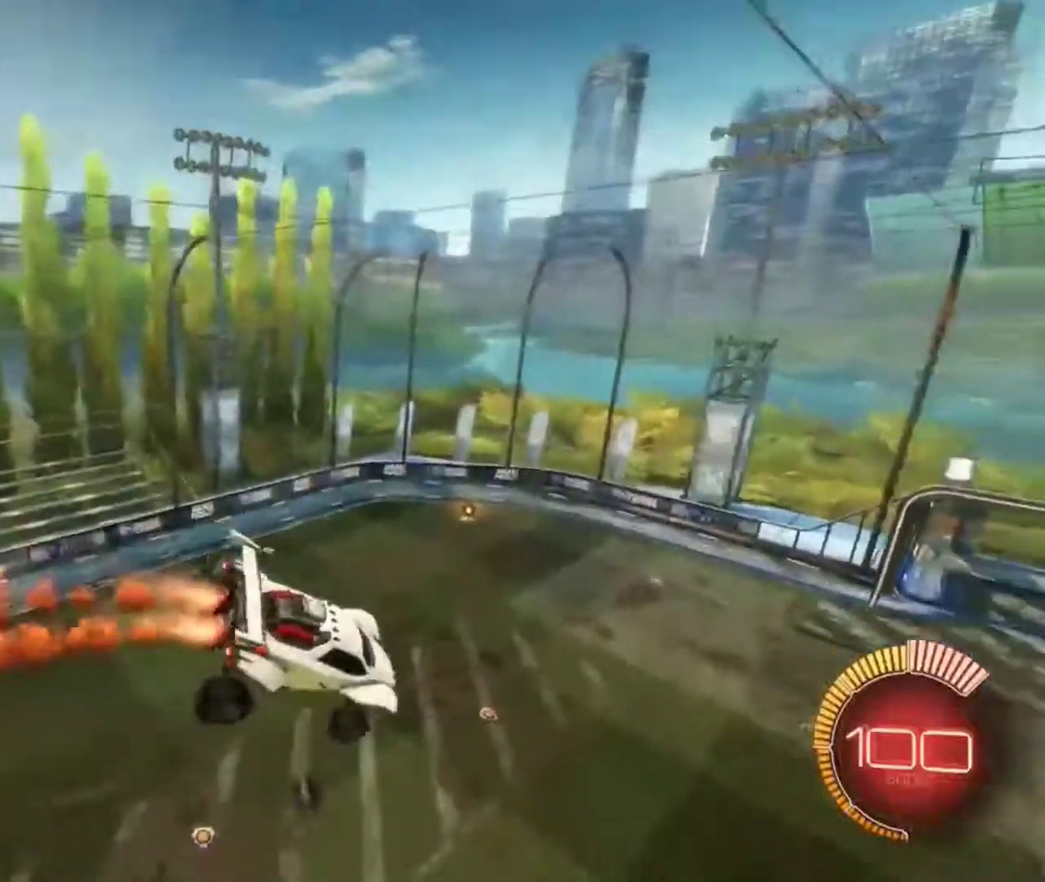
{"dt_ms": 400, "buttons": ["B", "R2"], "left_stick": "center", "right_stick": "center", "events": [[133, "left_stick", "down-left"], [333, "left_stick", "center"]]}
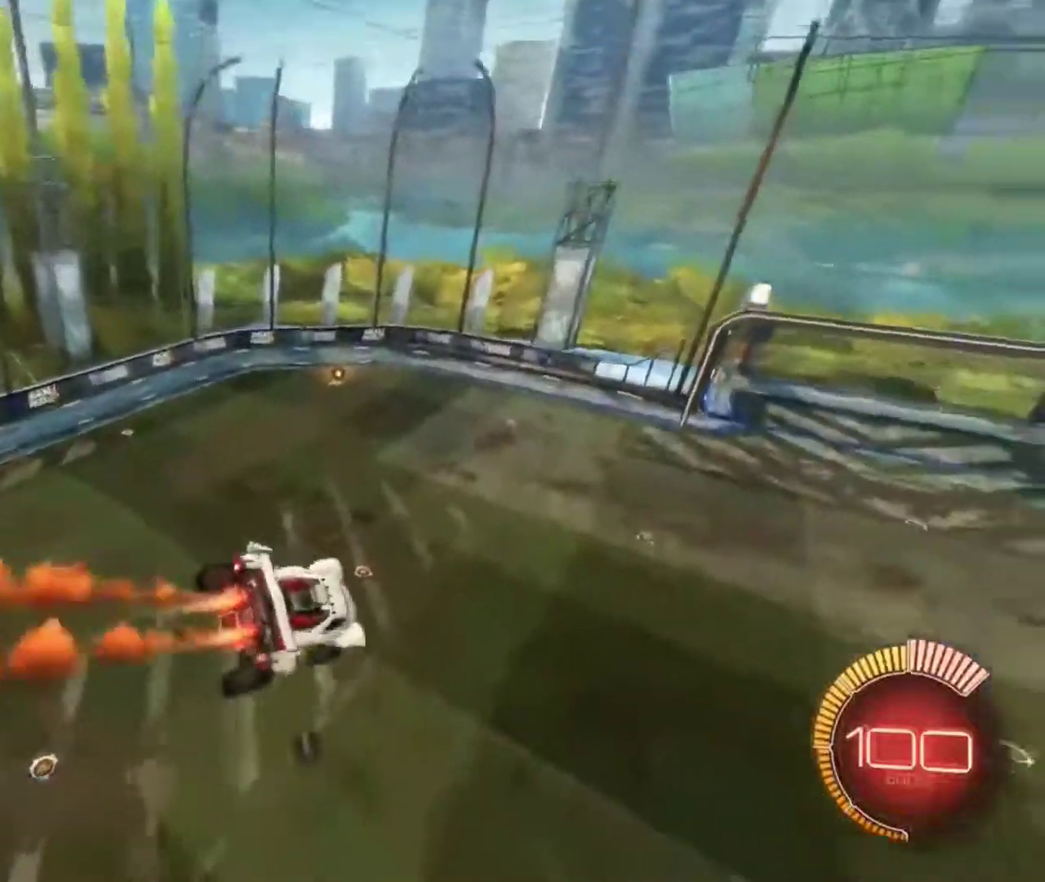
{"dt_ms": 401, "buttons": ["B", "R2"], "left_stick": "center", "right_stick": "center", "events": []}
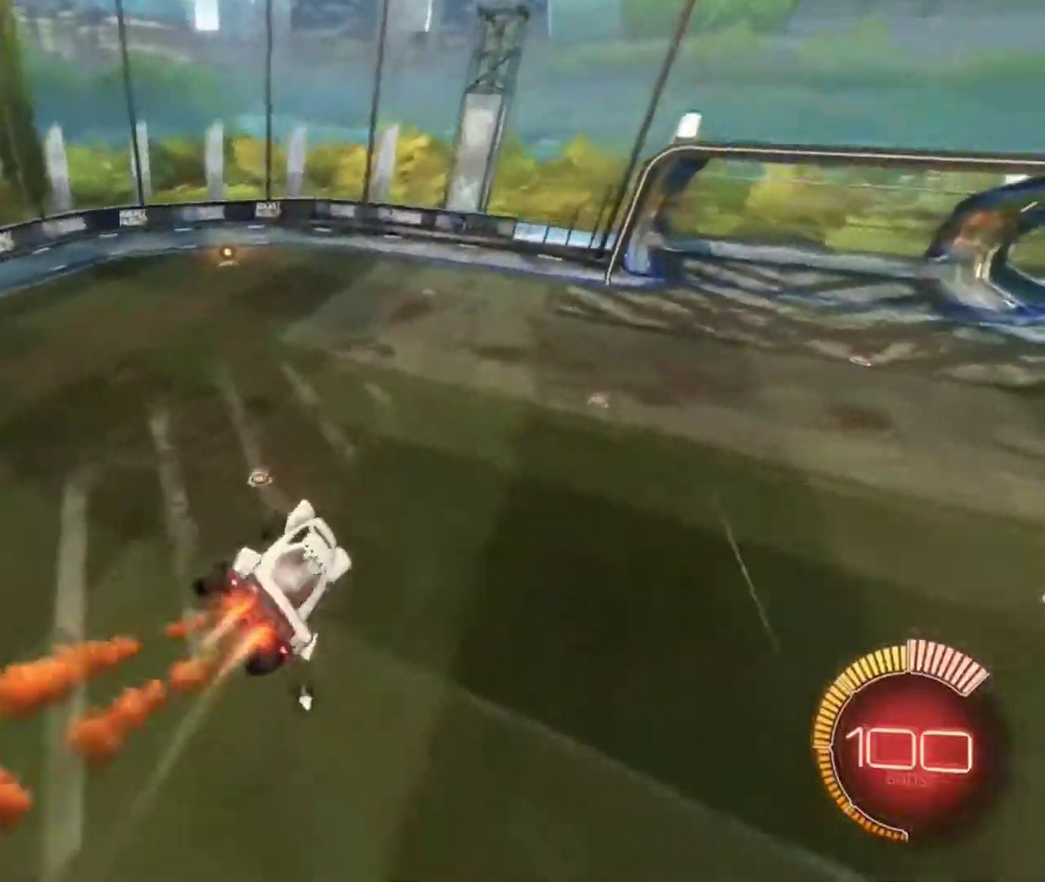
{"dt_ms": 600, "buttons": ["B", "R2"], "left_stick": "right", "right_stick": "center", "events": [[533, "left_stick", "right"]]}
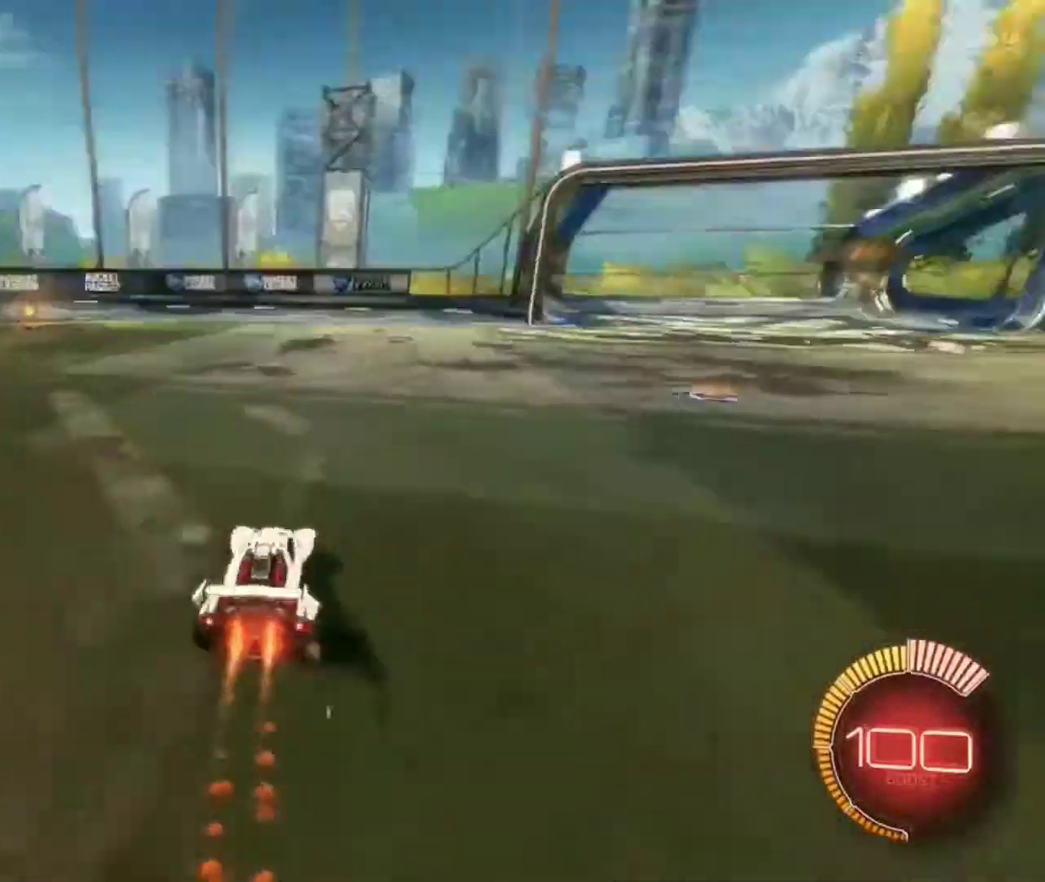
{"dt_ms": 300, "buttons": ["X"], "left_stick": "right", "right_stick": "center", "events": [[67, "X", "down"], [134, "B", "up"], [200, "R2", "up"]]}
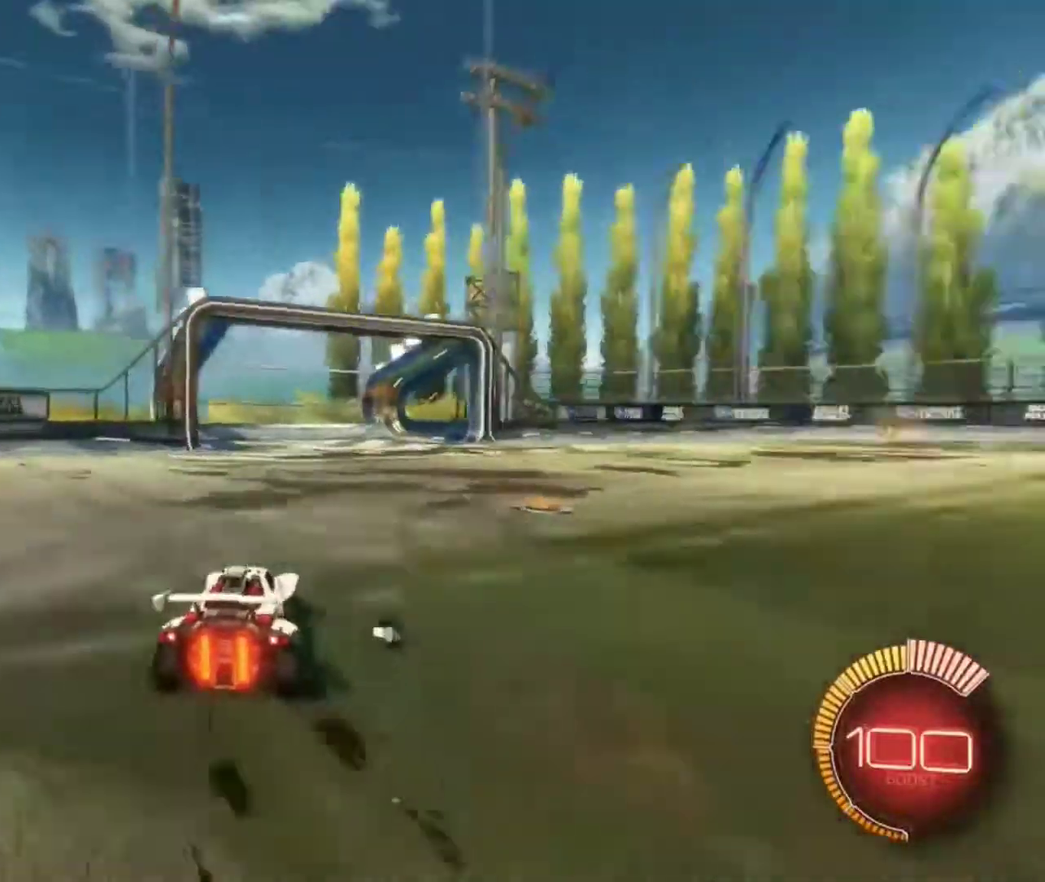
{"dt_ms": 801, "buttons": [], "left_stick": "center", "right_stick": "center", "events": [[434, "Y", "down"], [634, "X", "up"], [634, "Y", "up"], [801, "left_stick", "center"]]}
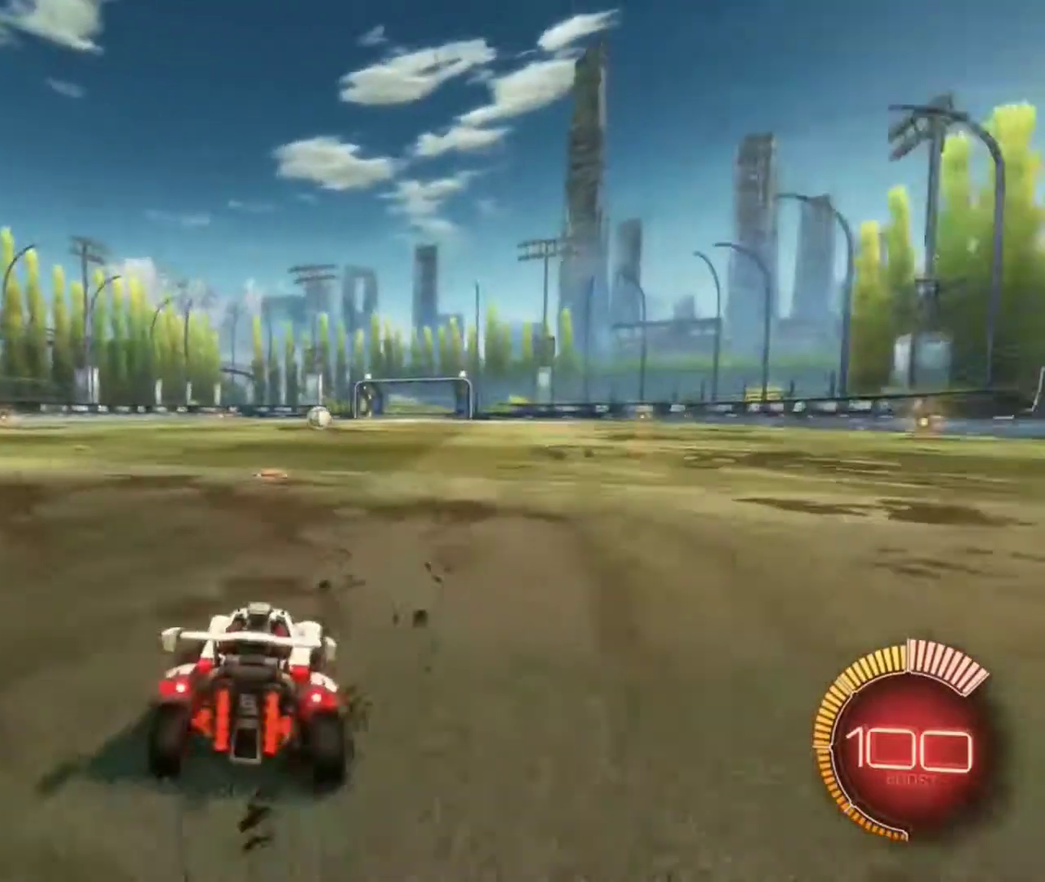
{"dt_ms": 401, "buttons": ["R2"], "left_stick": "center", "right_stick": "center", "events": [[267, "R2", "down"]]}
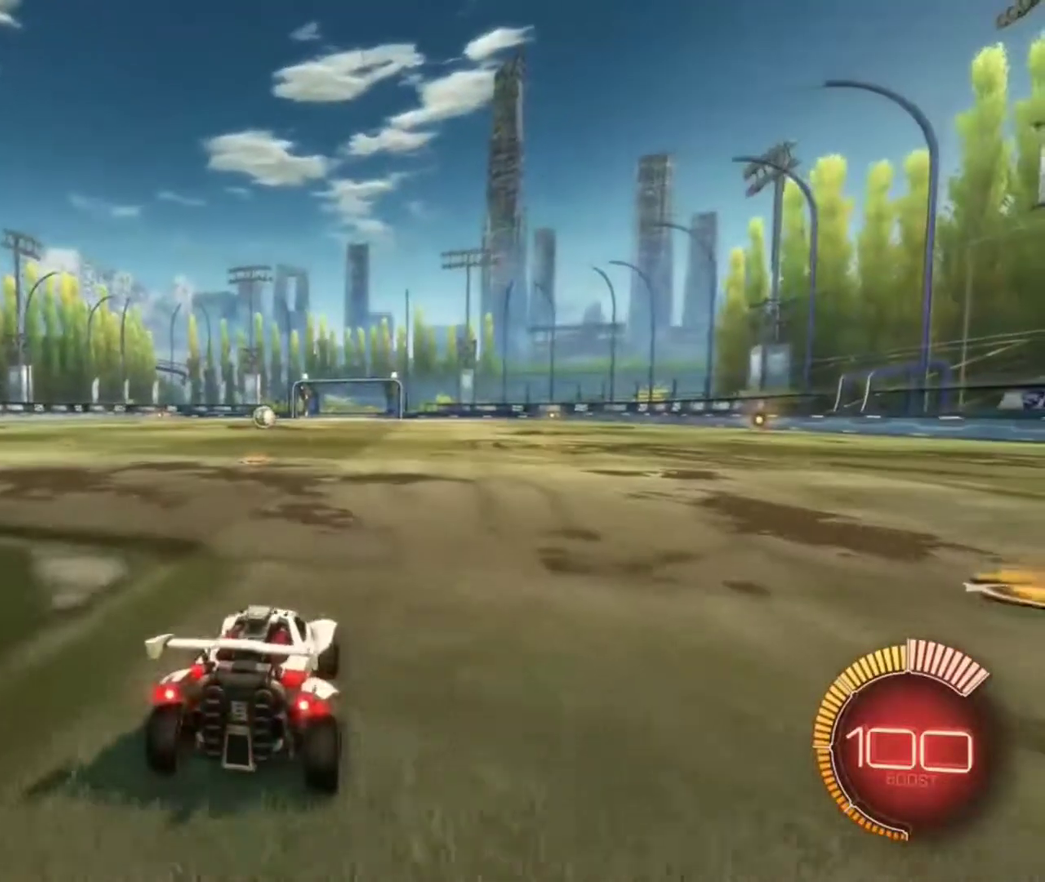
{"dt_ms": 500, "buttons": ["L2"], "left_stick": "center", "right_stick": "center", "events": [[200, "left_stick", "right"], [267, "R2", "up"], [300, "left_stick", "center"], [367, "L2", "down"]]}
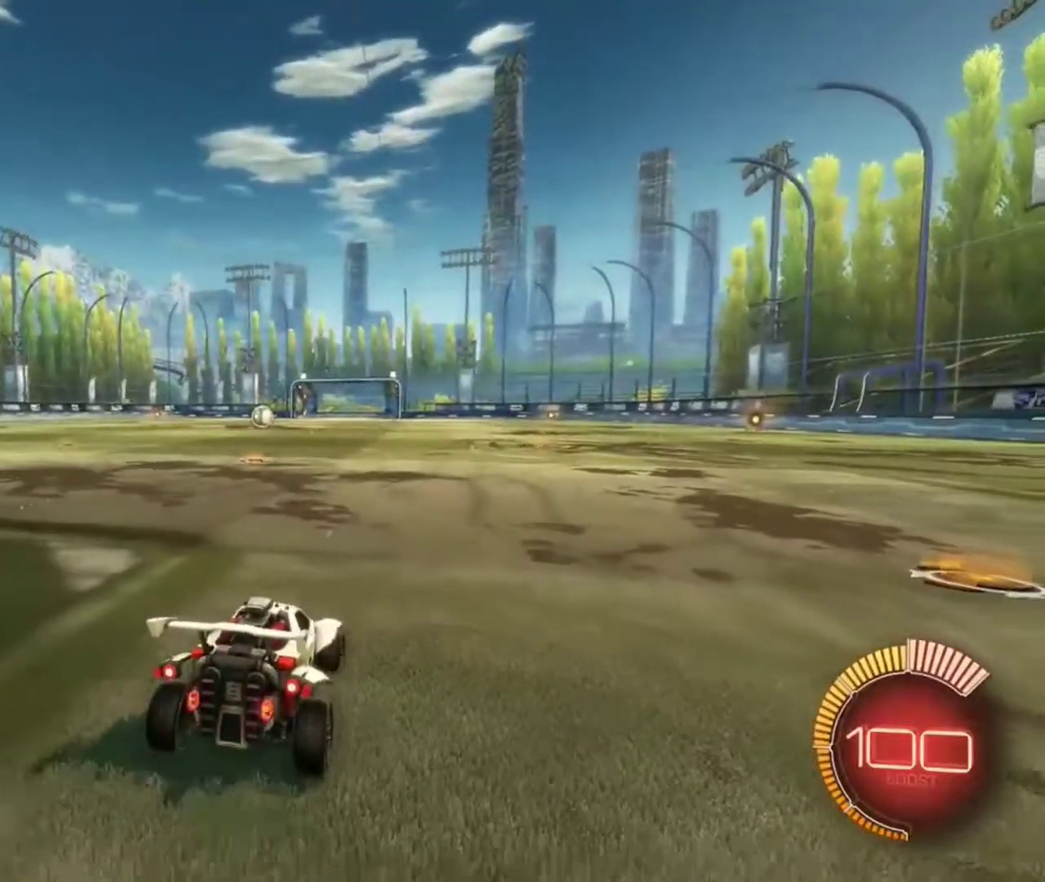
{"dt_ms": 501, "buttons": [], "left_stick": "center", "right_stick": "center", "events": [[33, "L2", "up"]]}
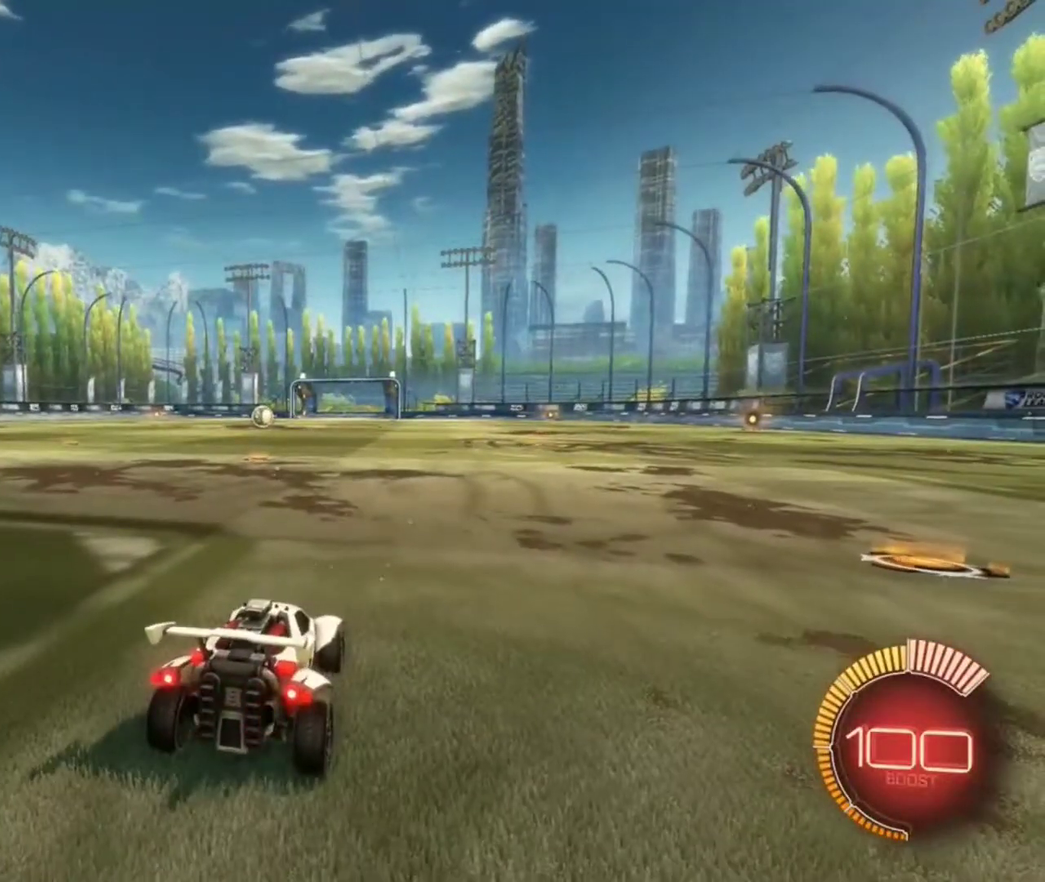
{"dt_ms": 500, "buttons": [], "left_stick": "center", "right_stick": "center", "events": []}
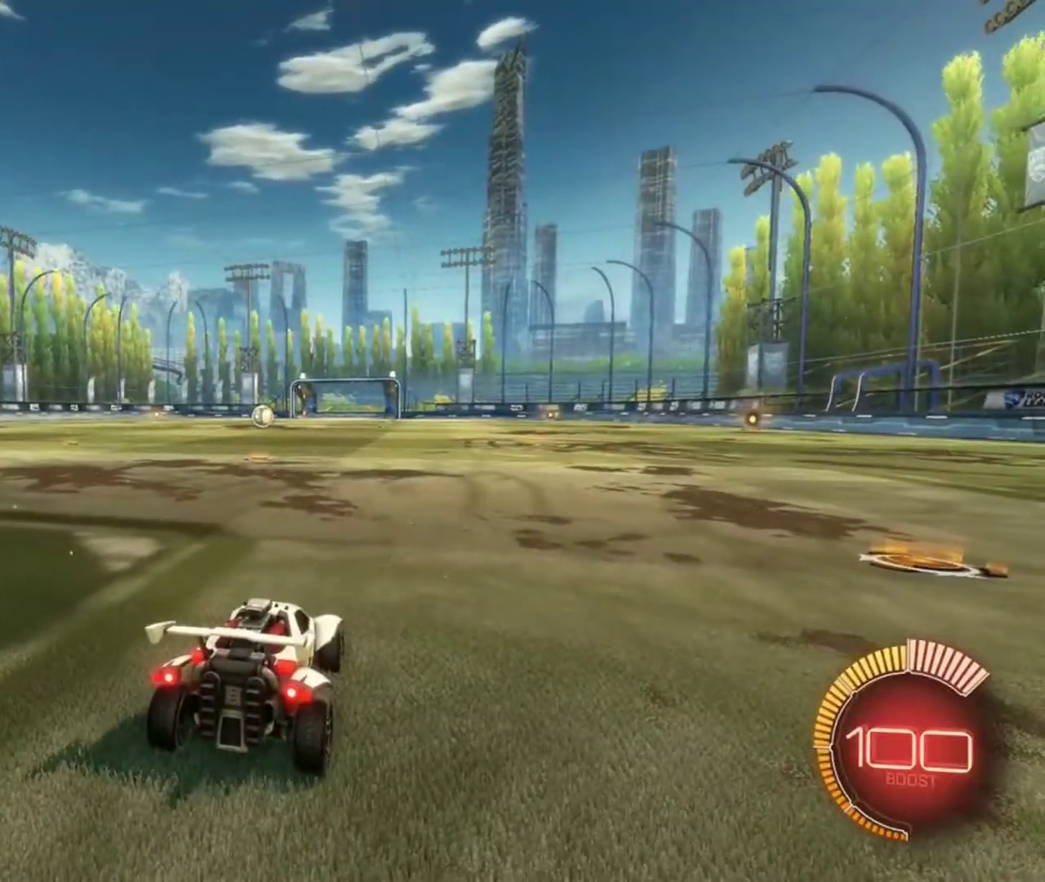
{"dt_ms": 501, "buttons": [], "left_stick": "center", "right_stick": "center", "events": []}
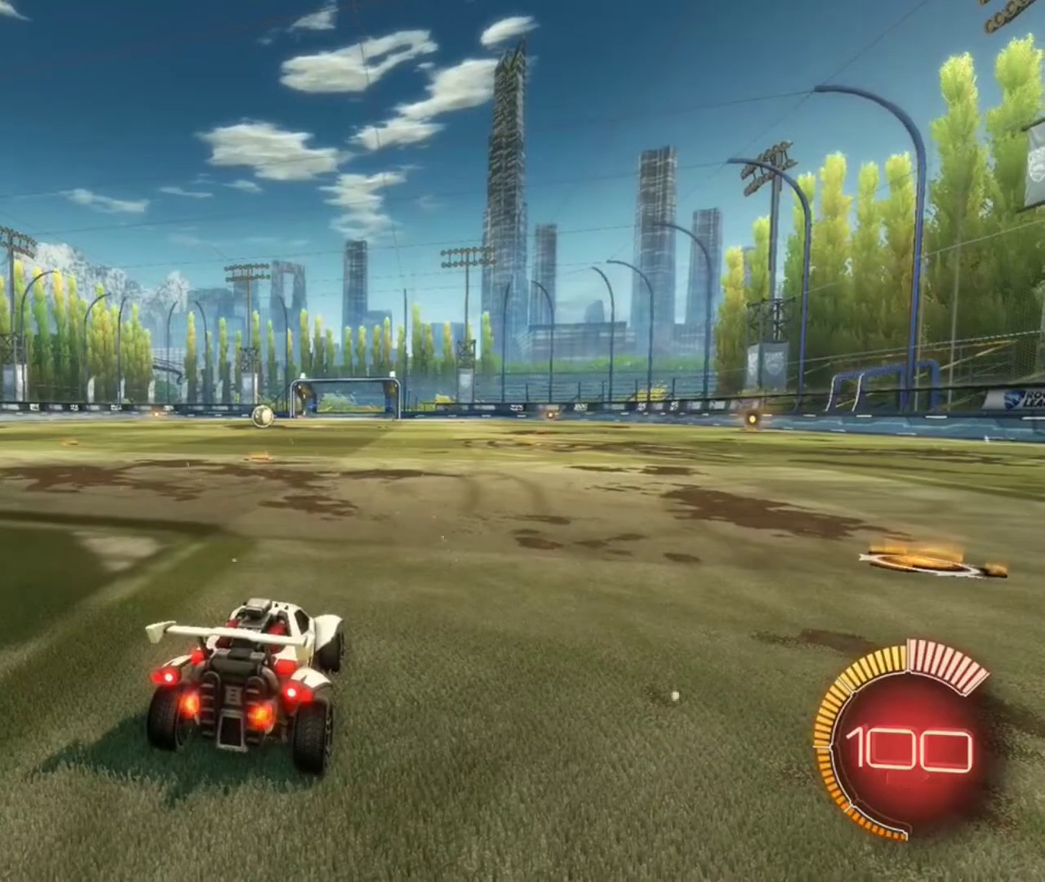
{"dt_ms": 500, "buttons": [], "left_stick": "center", "right_stick": "center", "events": []}
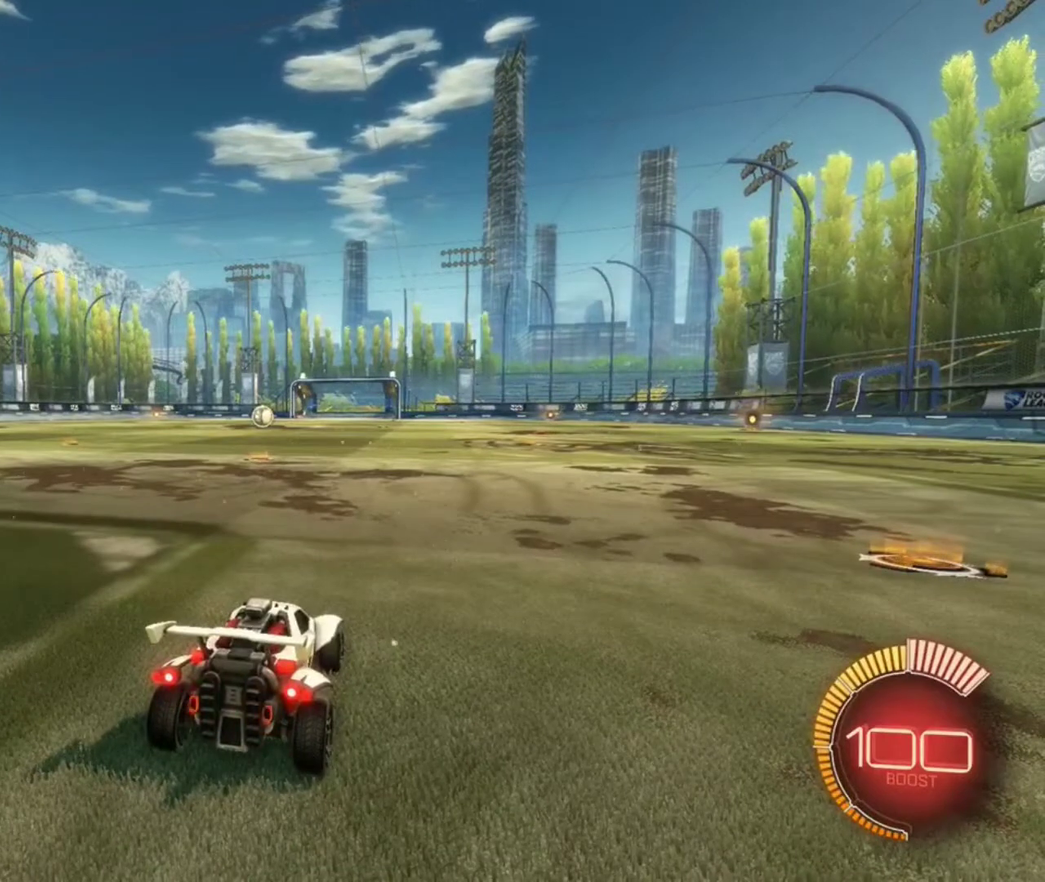
{"dt_ms": 501, "buttons": [], "left_stick": "center", "right_stick": "center", "events": []}
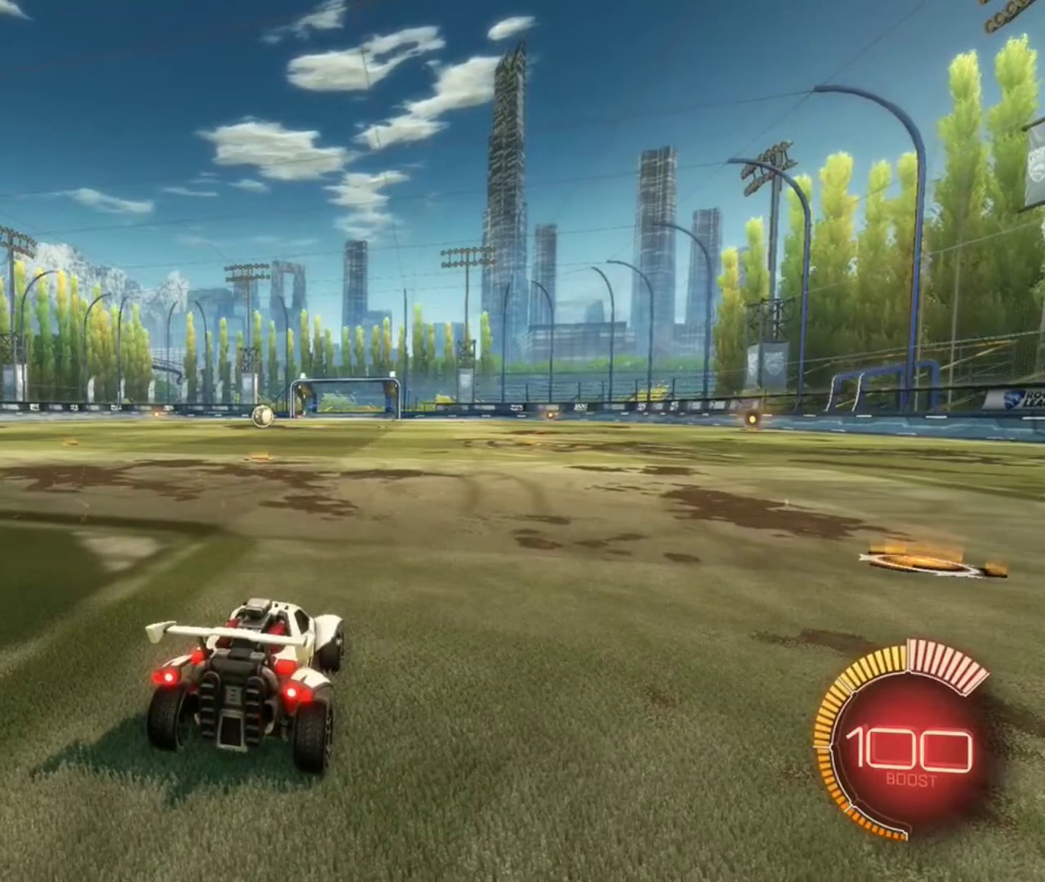
{"dt_ms": 500, "buttons": [], "left_stick": "center", "right_stick": "center", "events": []}
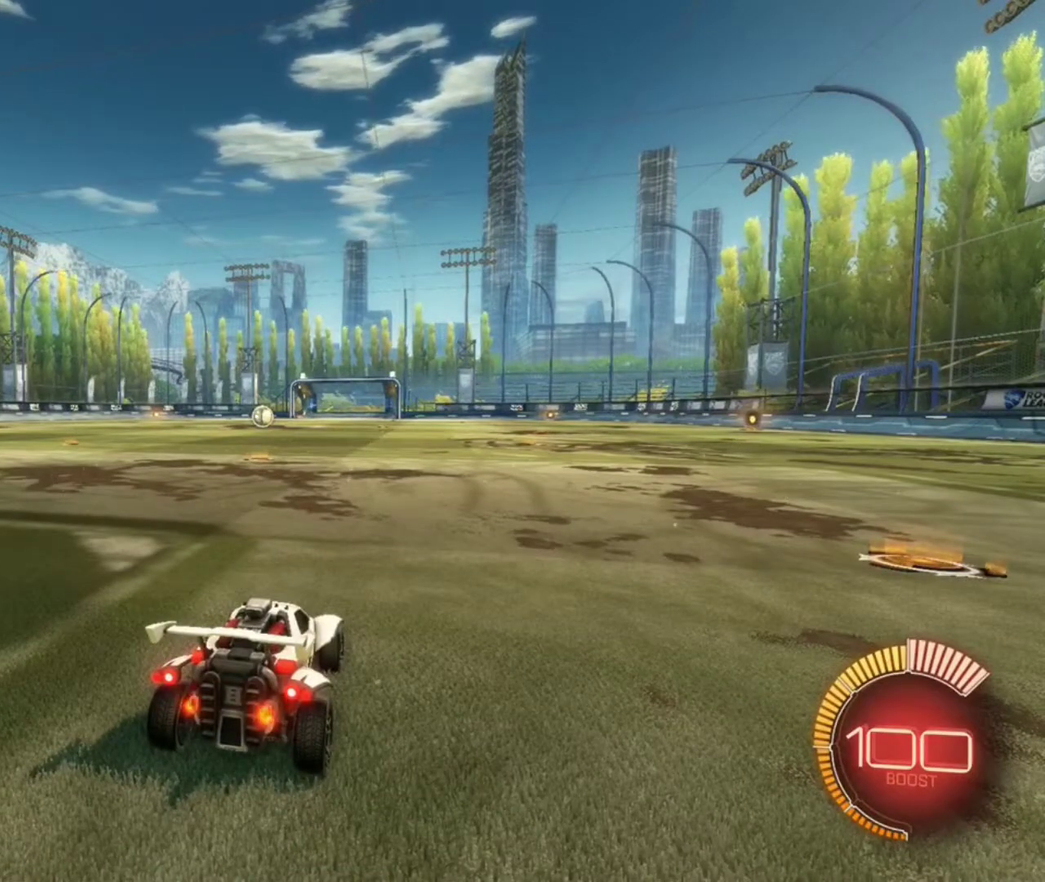
{"dt_ms": 501, "buttons": [], "left_stick": "center", "right_stick": "center", "events": []}
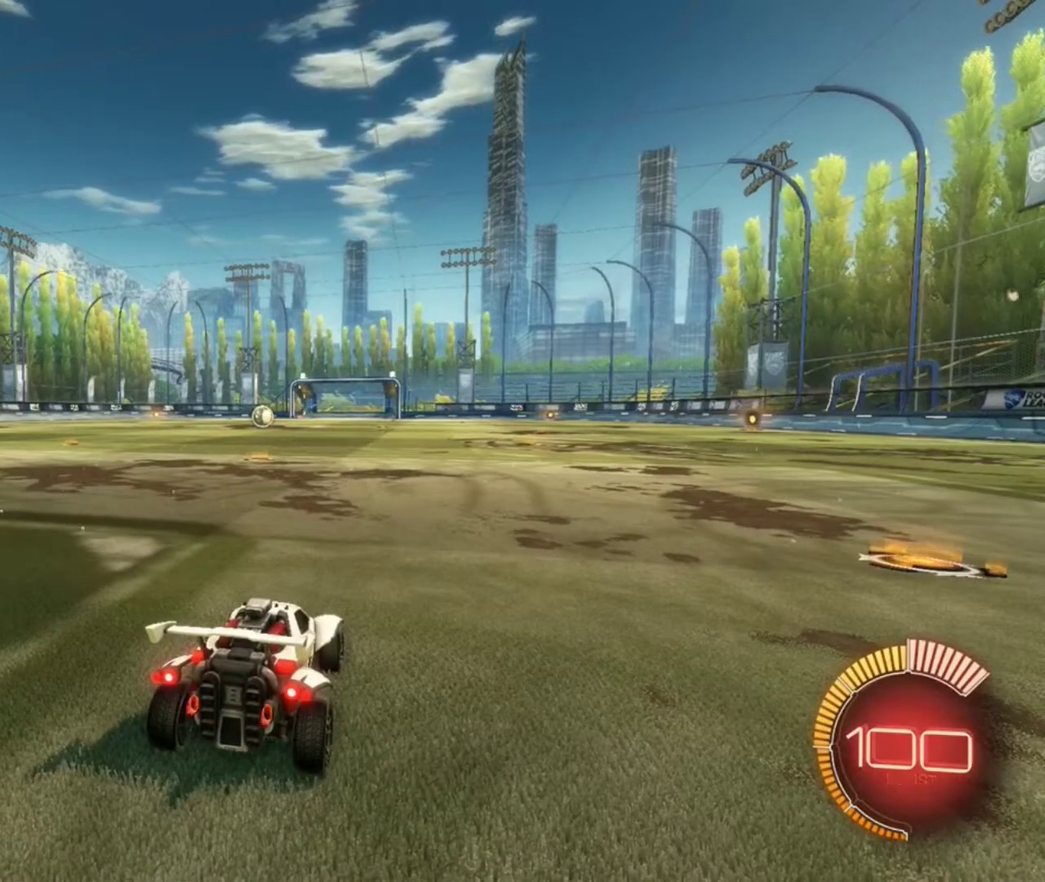
{"dt_ms": 500, "buttons": [], "left_stick": "center", "right_stick": "center", "events": []}
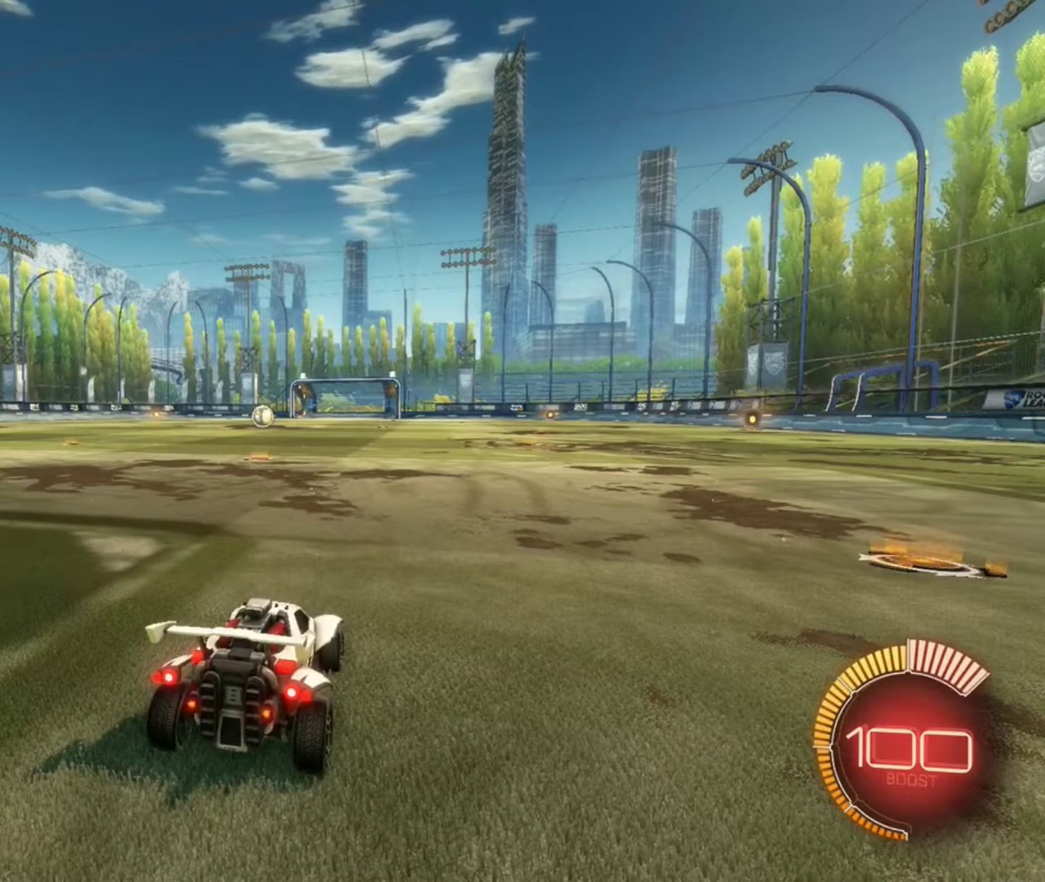
{"dt_ms": 501, "buttons": [], "left_stick": "center", "right_stick": "center", "events": []}
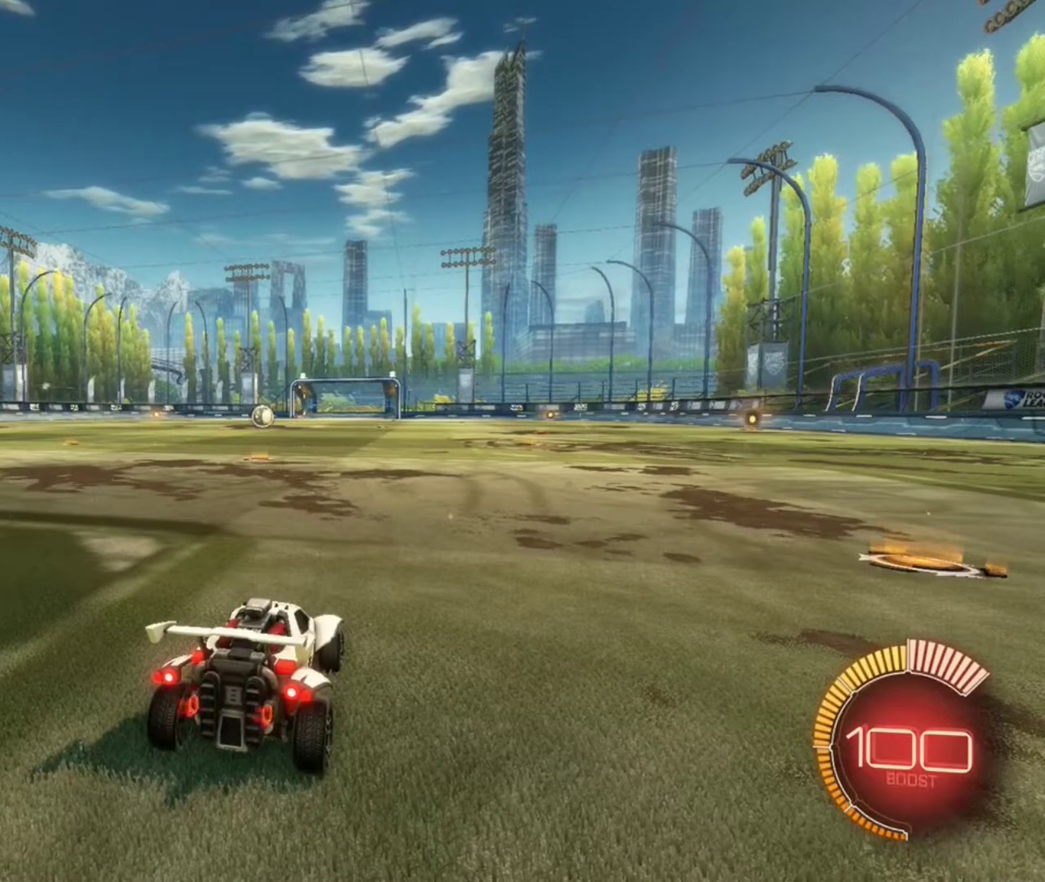
{"dt_ms": 500, "buttons": [], "left_stick": "center", "right_stick": "center", "events": []}
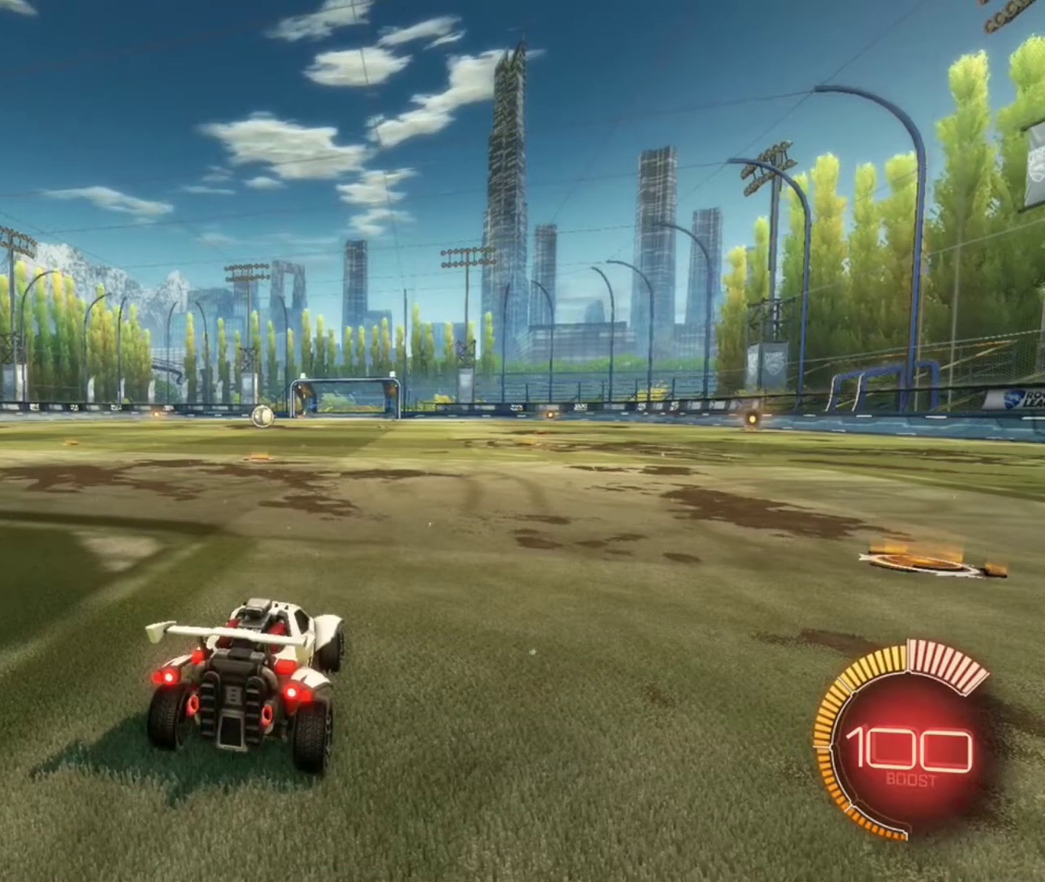
{"dt_ms": 401, "buttons": ["R2"], "left_stick": "center", "right_stick": "center", "events": [[234, "R2", "down"]]}
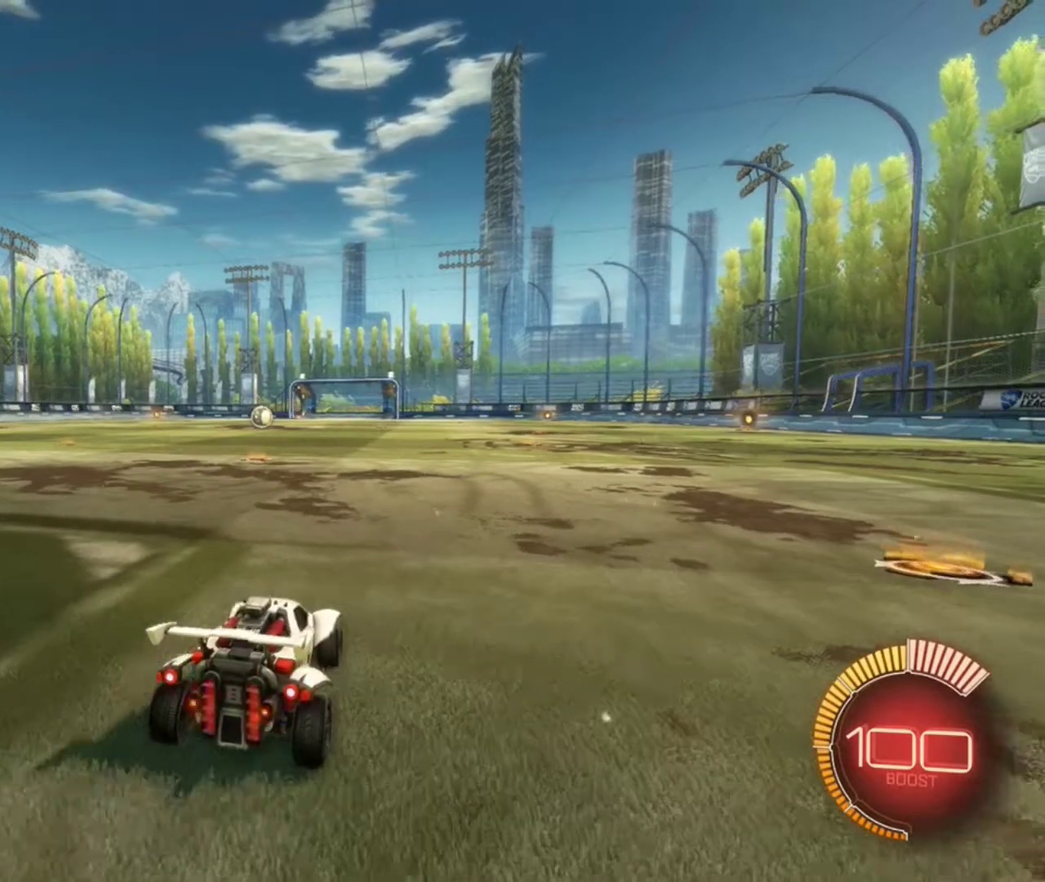
{"dt_ms": 600, "buttons": [], "left_stick": "center", "right_stick": "center", "events": [[33, "R2", "up"], [400, "L2", "down"], [567, "L2", "up"]]}
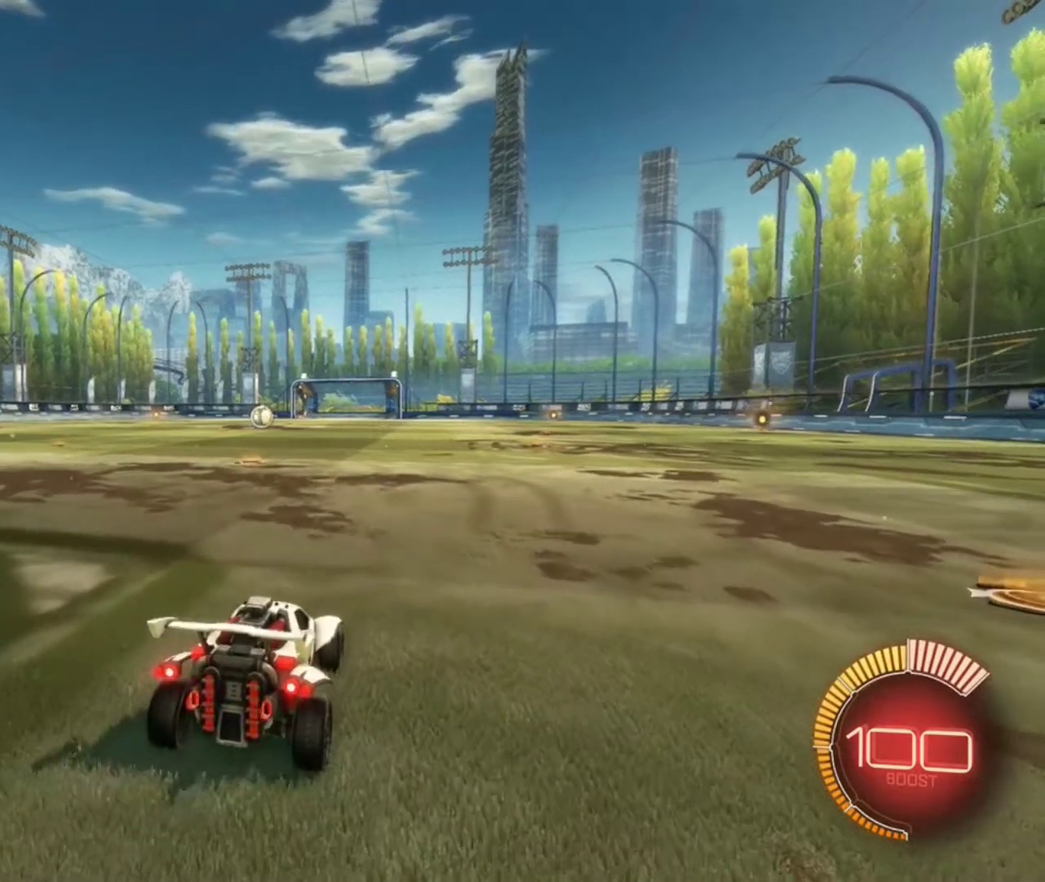
{"dt_ms": 300, "buttons": [], "left_stick": "center", "right_stick": "center", "events": []}
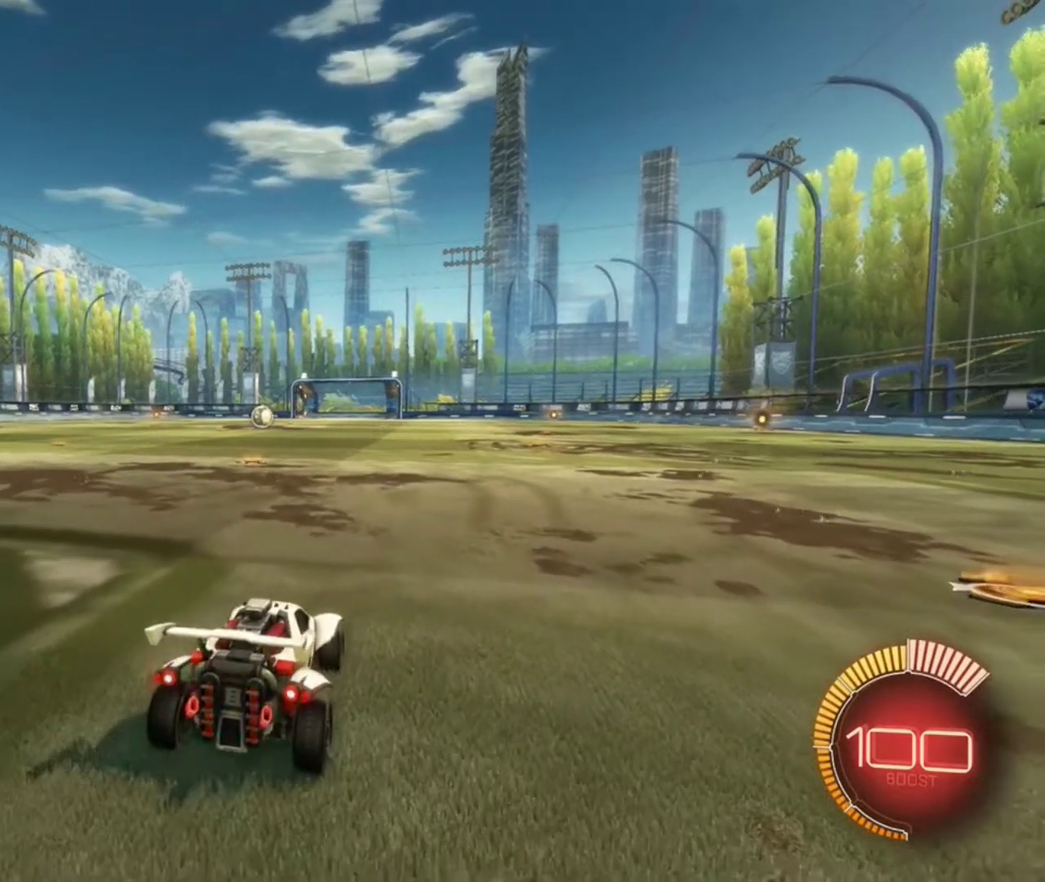
{"dt_ms": 901, "buttons": ["Y"], "left_stick": "center", "right_stick": "center", "events": [[267, "A", "down"], [267, "left_stick", "down"], [334, "B", "down"], [434, "A", "up"], [534, "left_stick", "center"], [568, "A", "down"], [668, "A", "up"], [835, "Y", "down"], [868, "B", "up"]]}
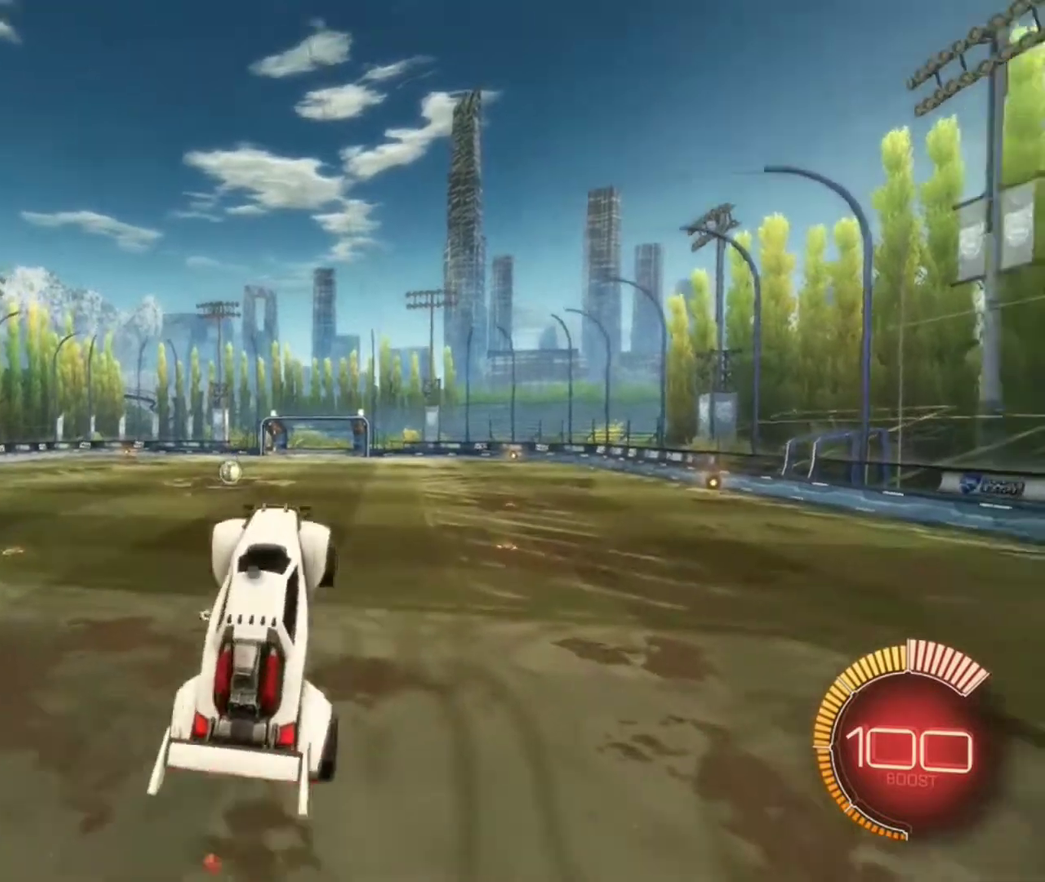
{"dt_ms": 301, "buttons": [], "left_stick": "center", "right_stick": "center", "events": [[34, "Y", "up"], [201, "B", "down"], [267, "B", "up"]]}